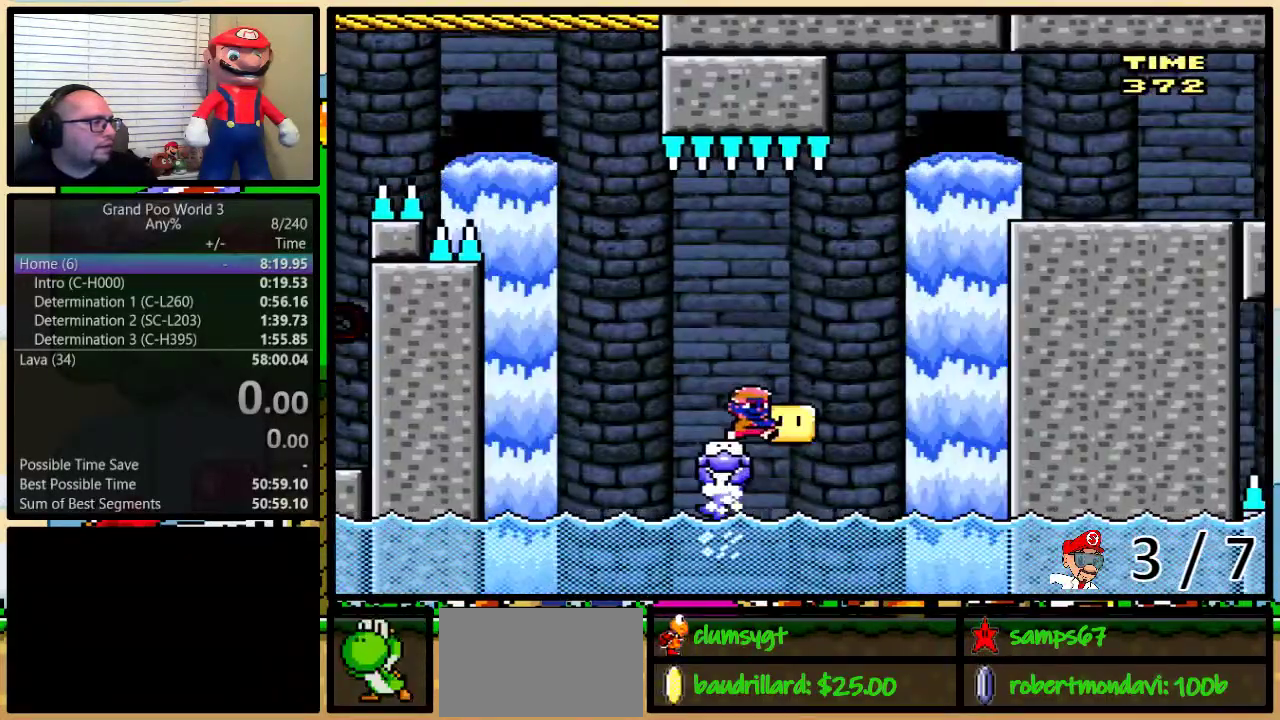
Gameplay with a controller (Nintendo layout); each line is a JSON object with the inputs held at the frame after it. "events" lists button and stick changes between this image and that frame as [ms after this image, input, new state], when the widget could be followed in between. Not read: L3 R3.
{"buttons": ["Y", "L1", "DPAD_LEFT"], "events": [[233, "DPAD_UP", "up"], [250, "DPAD_RIGHT", "up"], [333, "B", "up"], [333, "DPAD_LEFT", "down"], [367, "L1", "down"]]}
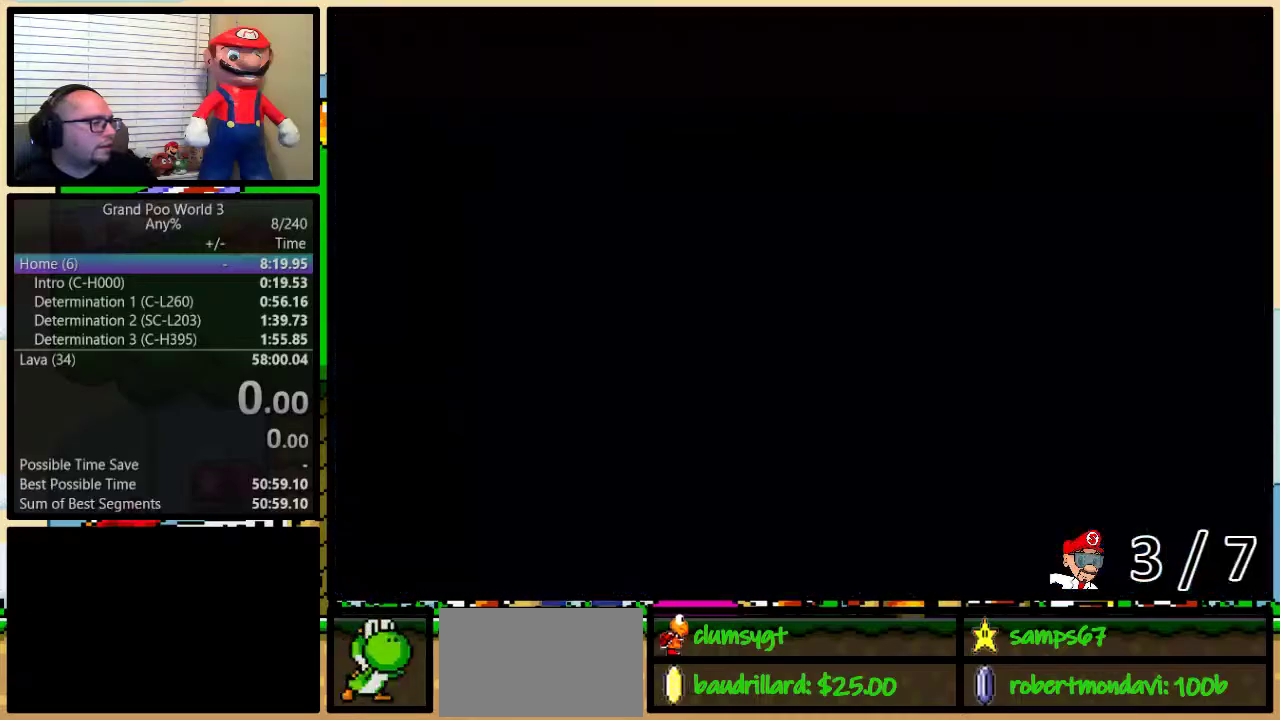
{"buttons": ["Y"], "events": [[33, "L1", "up"], [134, "DPAD_UP", "down"], [150, "DPAD_LEFT", "up"], [150, "DPAD_RIGHT", "down"], [217, "DPAD_UP", "up"], [250, "DPAD_RIGHT", "up"]]}
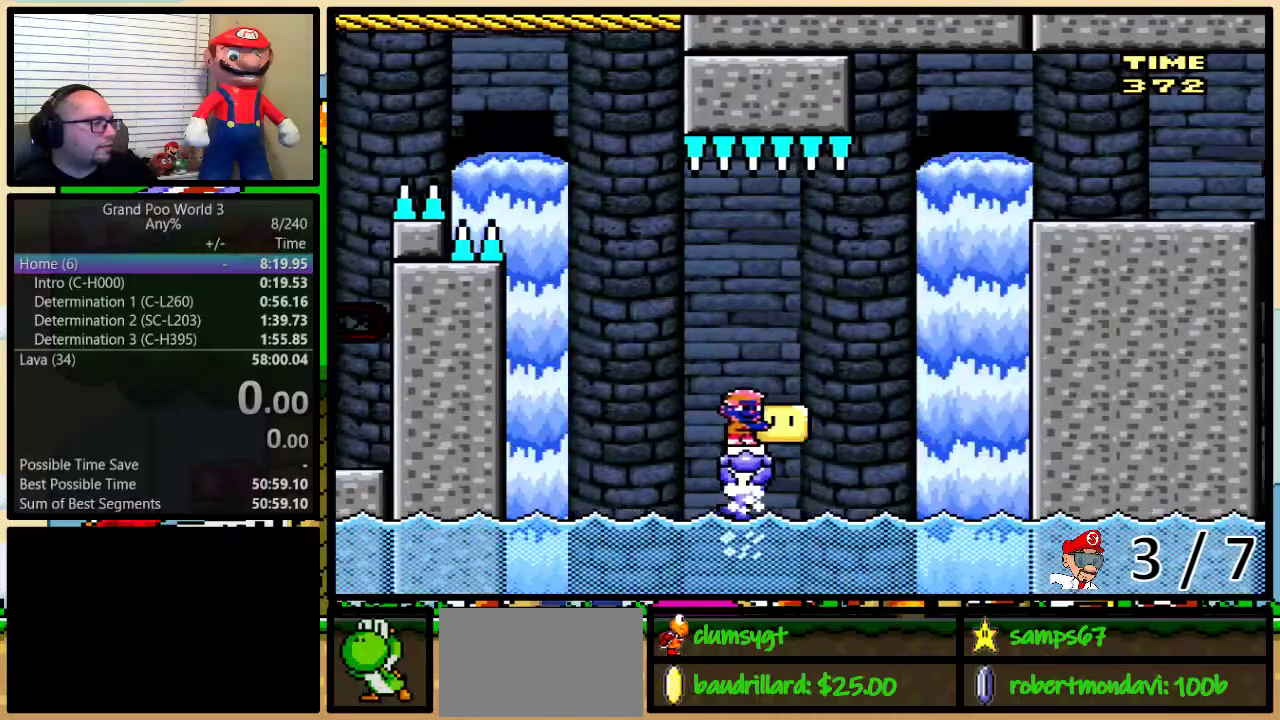
{"buttons": ["B", "Y", "DPAD_RIGHT"], "events": [[33, "DPAD_RIGHT", "down"], [100, "DPAD_UP", "down"], [283, "B", "down"], [417, "DPAD_UP", "up"]]}
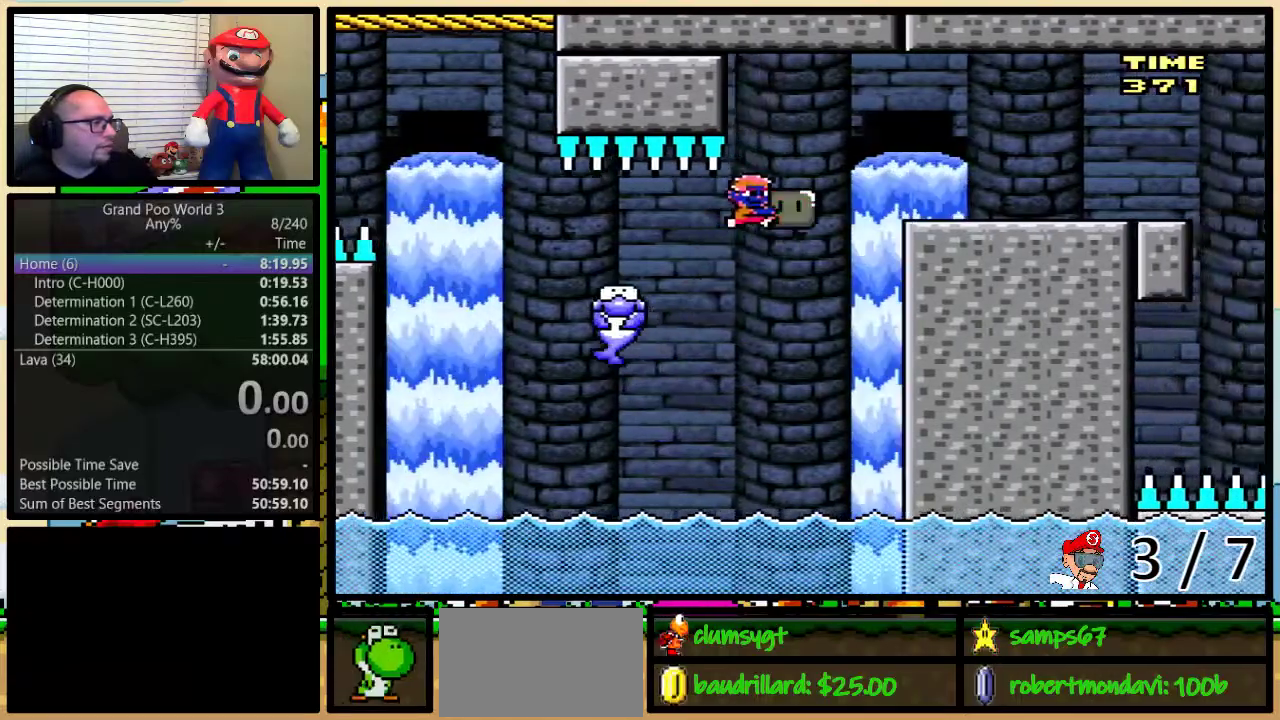
{"buttons": ["B", "Y", "DPAD_RIGHT"], "events": [[134, "B", "up"], [501, "B", "down"]]}
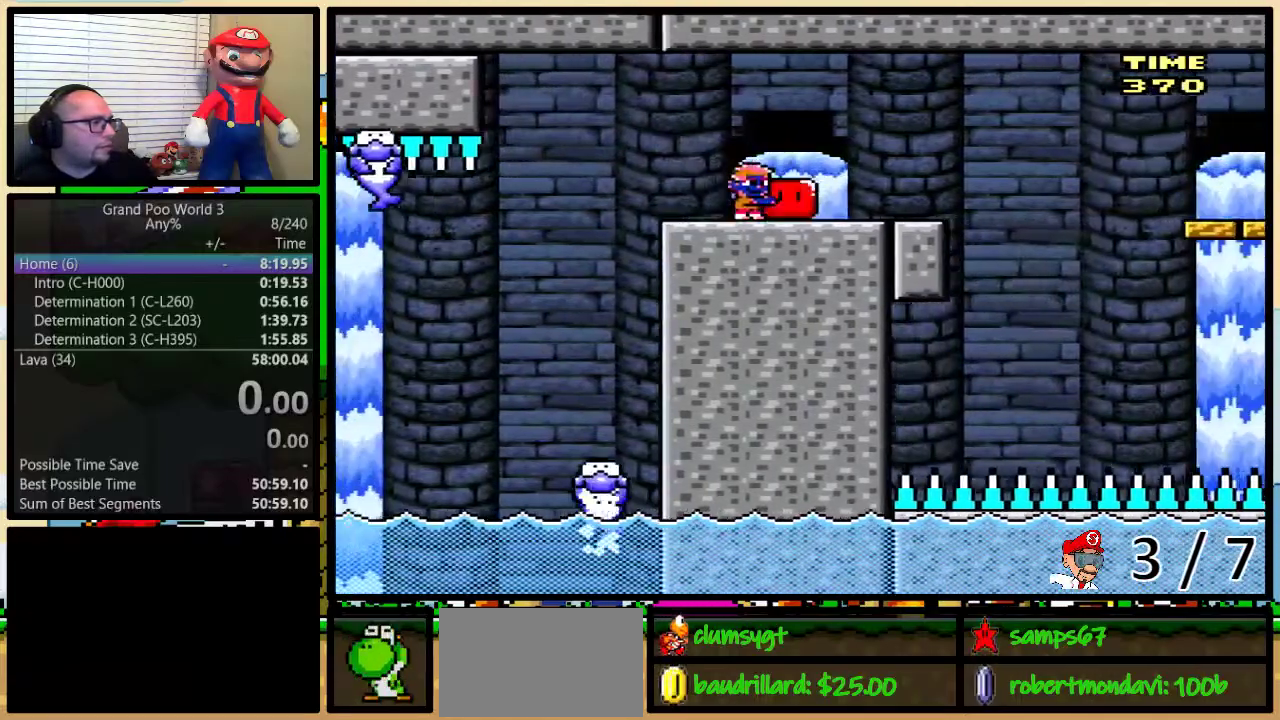
{"buttons": ["B", "Y", "DPAD_UP", "DPAD_LEFT"], "events": [[216, "Y", "up"], [317, "DPAD_LEFT", "down"], [317, "DPAD_RIGHT", "up"], [317, "Y", "down"], [500, "DPAD_UP", "down"]]}
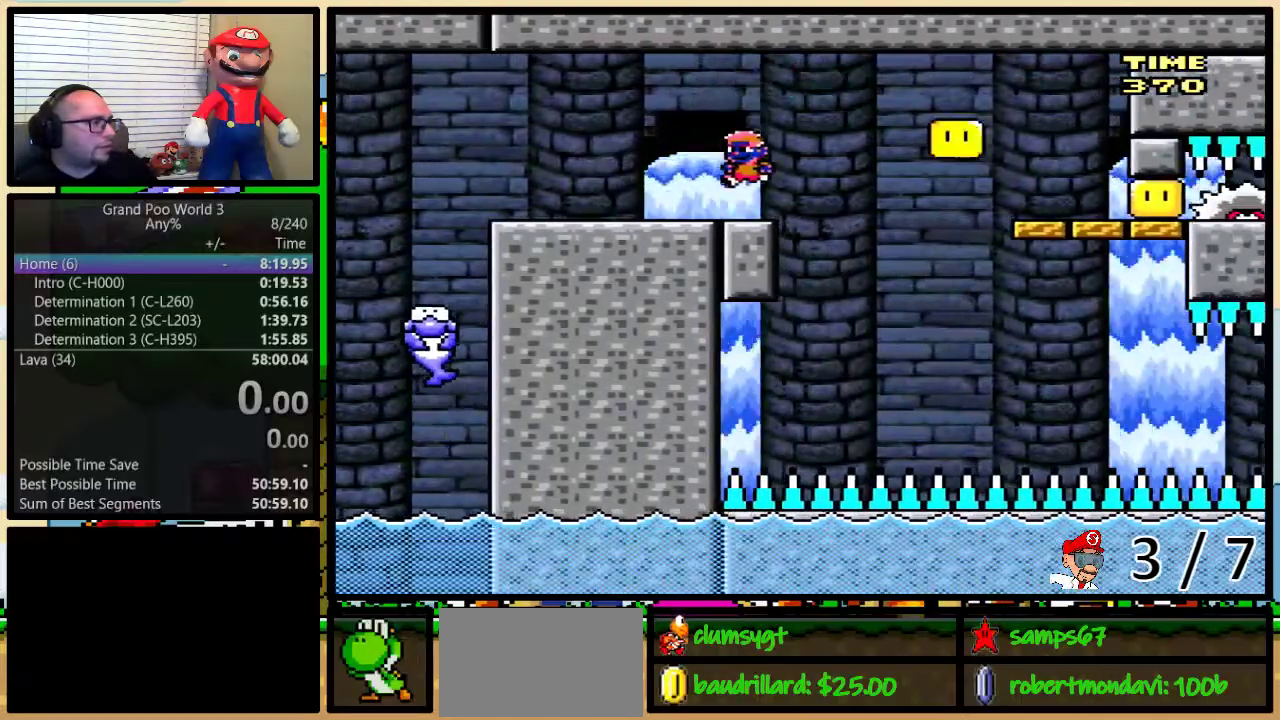
{"buttons": ["Y", "DPAD_RIGHT"], "events": [[33, "DPAD_LEFT", "up"], [33, "DPAD_RIGHT", "down"], [67, "DPAD_UP", "up"], [117, "B", "up"], [117, "DPAD_RIGHT", "up"], [467, "DPAD_RIGHT", "down"]]}
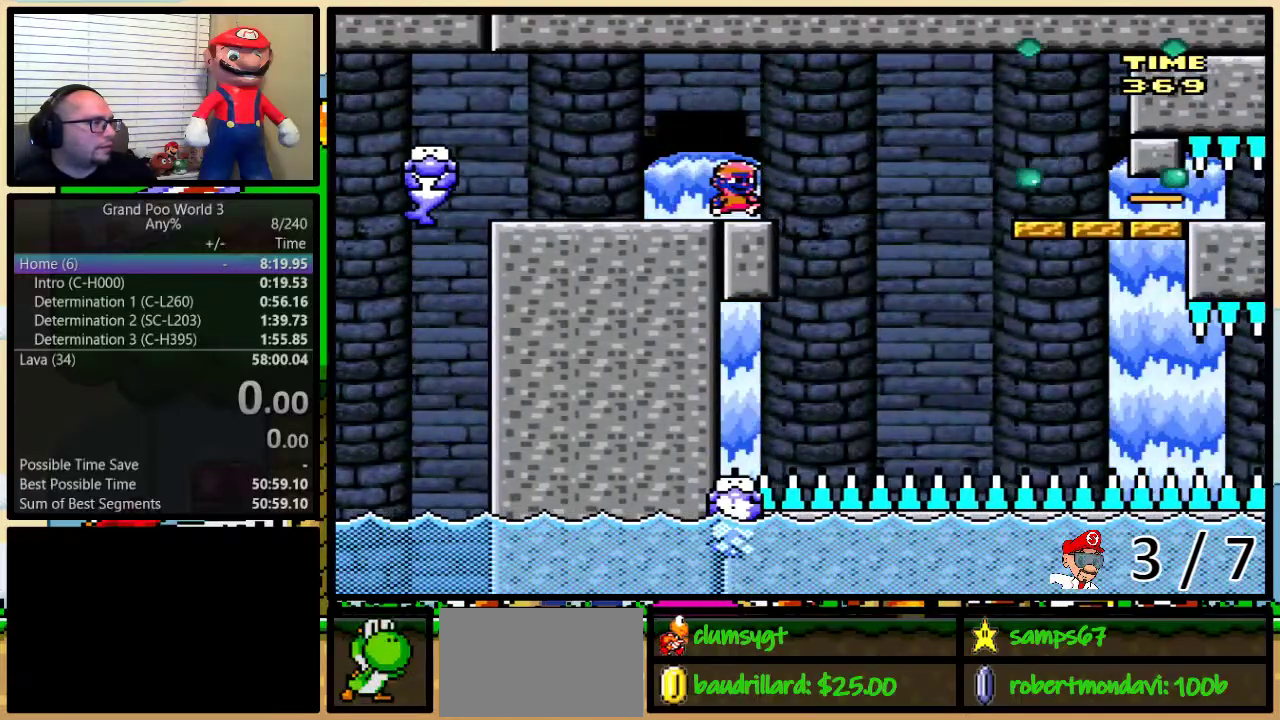
{"buttons": ["Y"], "events": [[66, "DPAD_RIGHT", "up"]]}
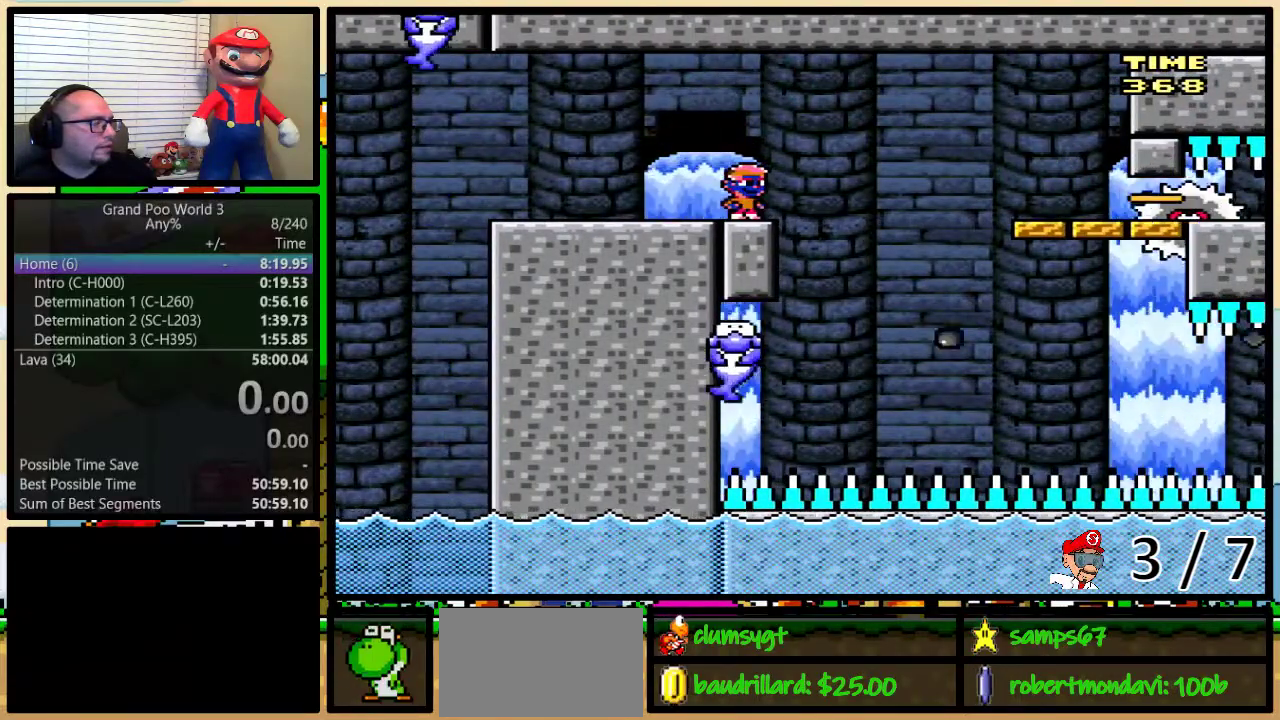
{"buttons": ["Y"], "events": []}
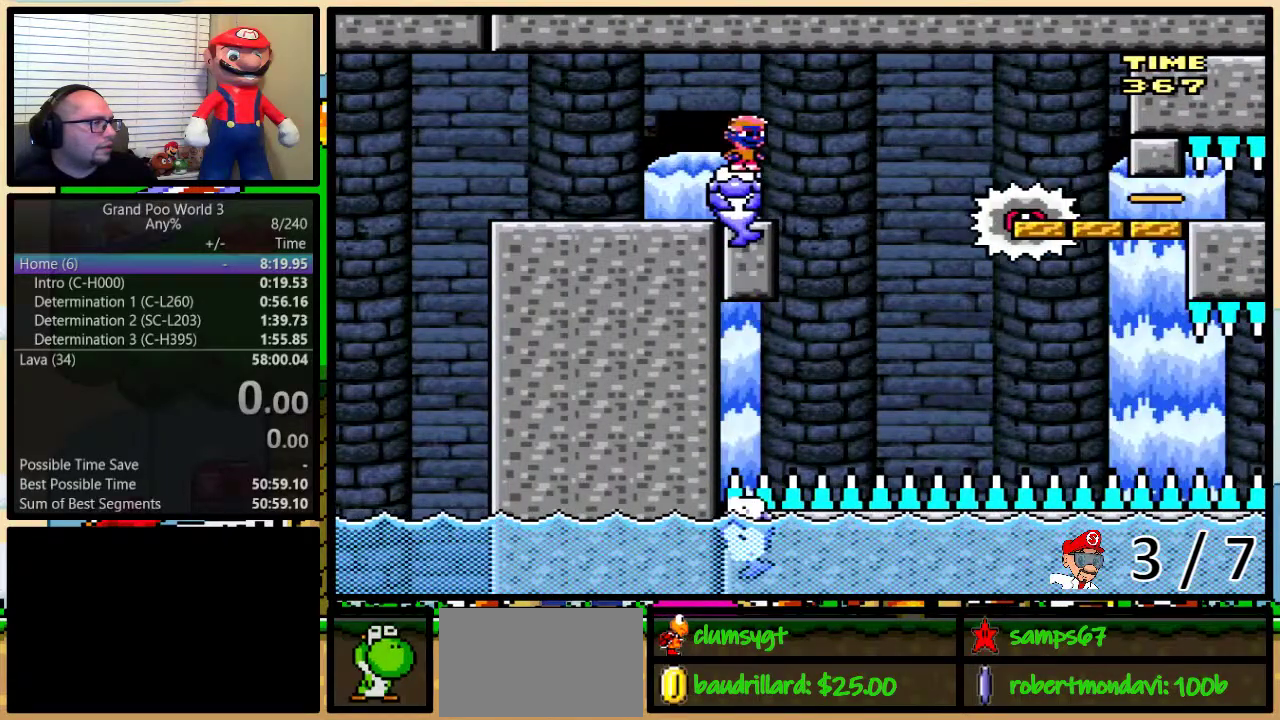
{"buttons": ["Y"], "events": []}
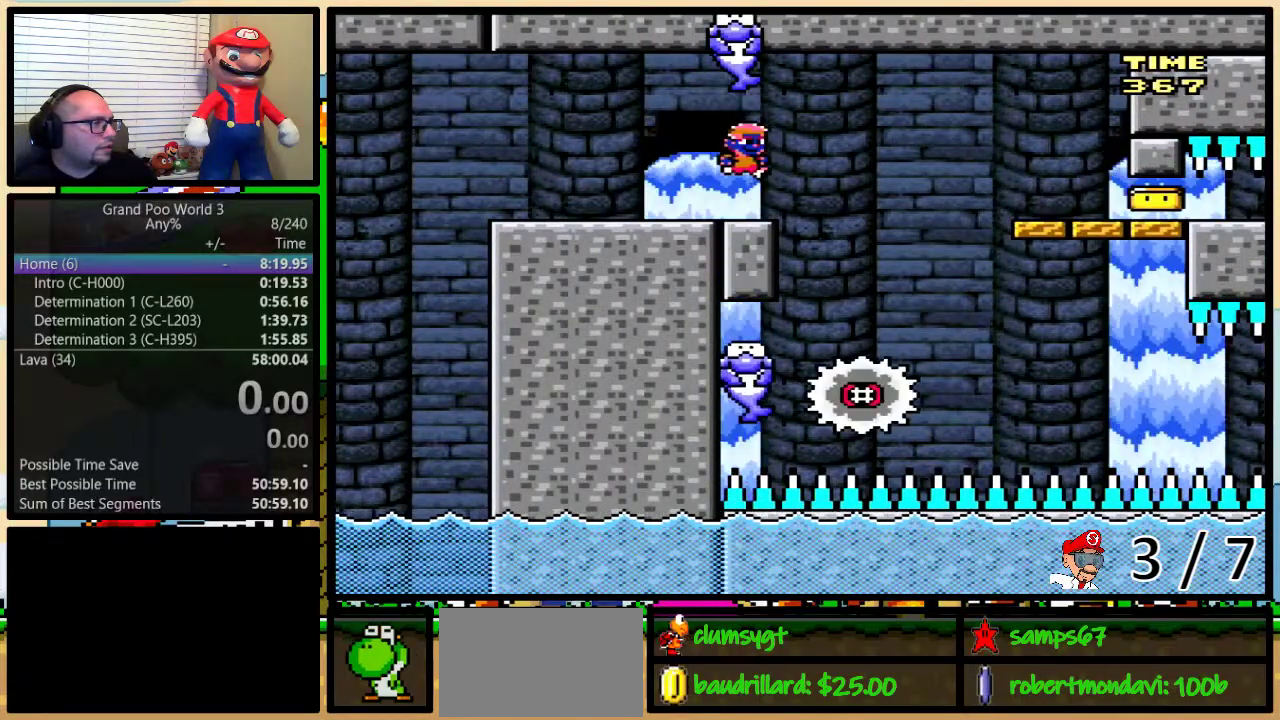
{"buttons": ["Y", "DPAD_LEFT"], "events": [[50, "DPAD_RIGHT", "down"], [117, "DPAD_UP", "down"], [267, "A", "down"], [267, "DPAD_UP", "up"], [334, "A", "up"], [501, "DPAD_LEFT", "down"], [501, "DPAD_RIGHT", "up"]]}
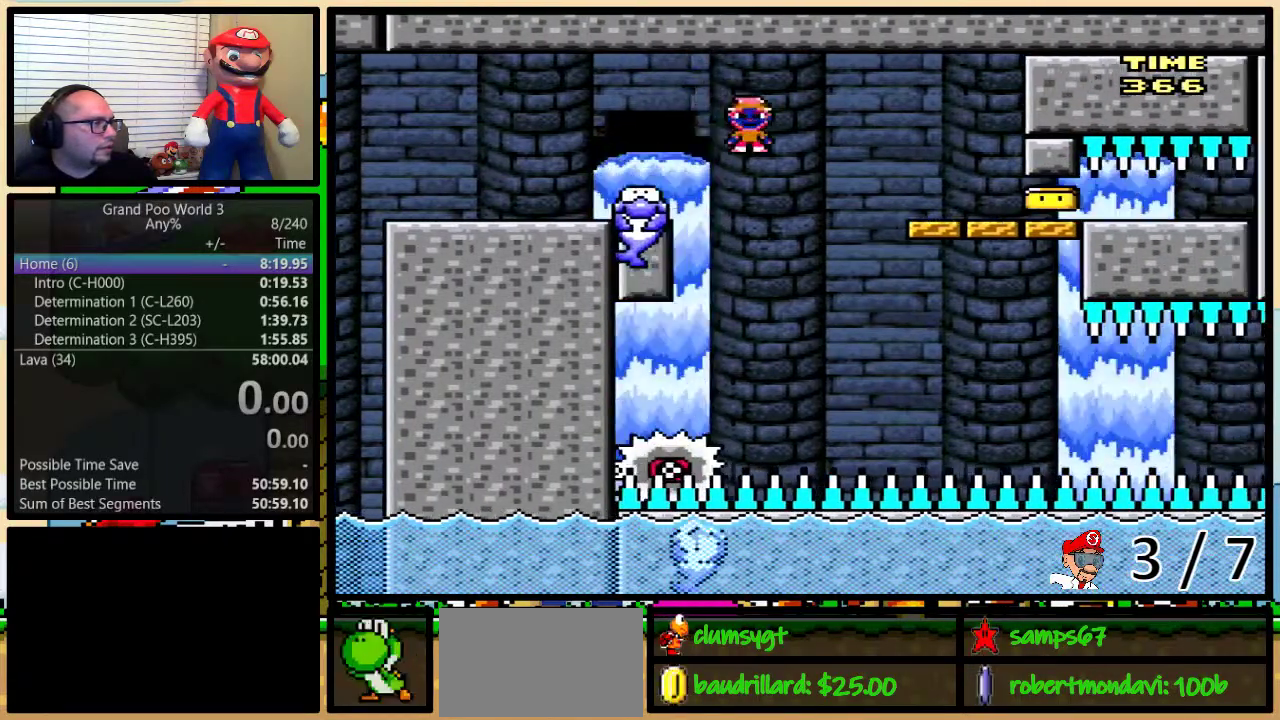
{"buttons": ["Y"], "events": [[83, "DPAD_LEFT", "up"], [83, "DPAD_UP", "down"], [133, "DPAD_RIGHT", "down"], [133, "DPAD_UP", "up"], [216, "DPAD_RIGHT", "up"], [350, "DPAD_RIGHT", "down"], [500, "DPAD_RIGHT", "up"]]}
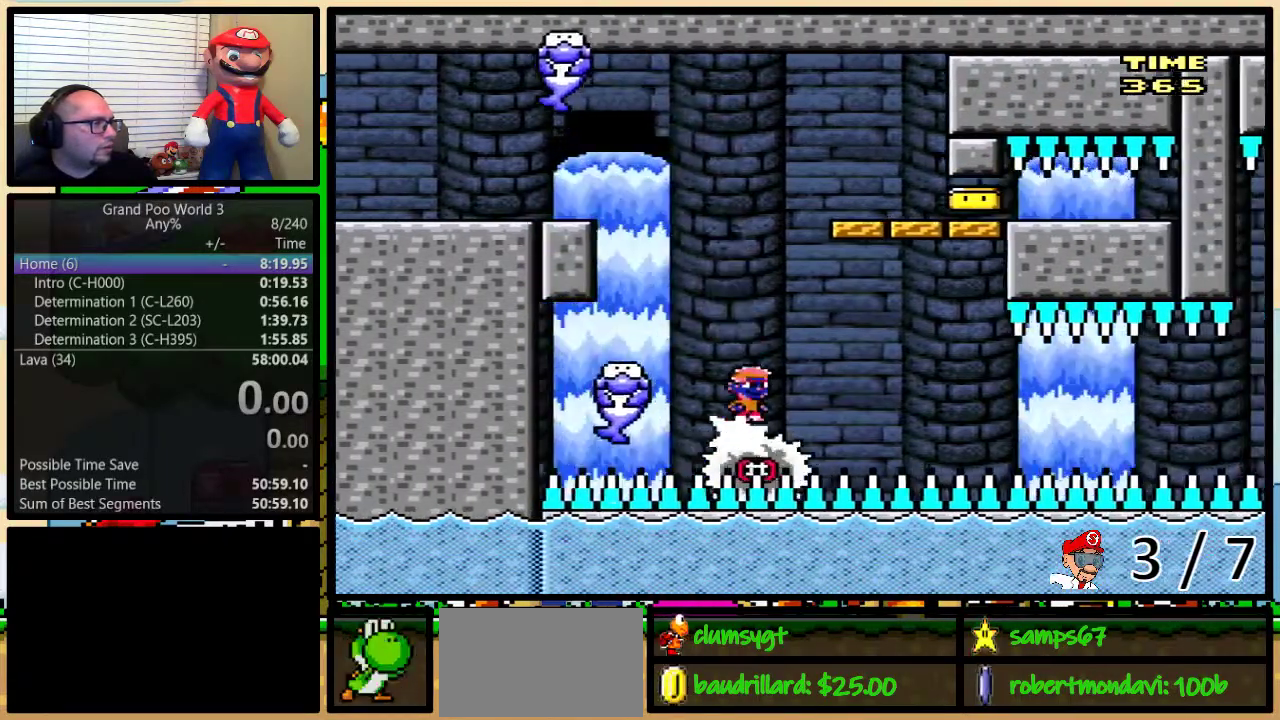
{"buttons": ["Y"], "events": []}
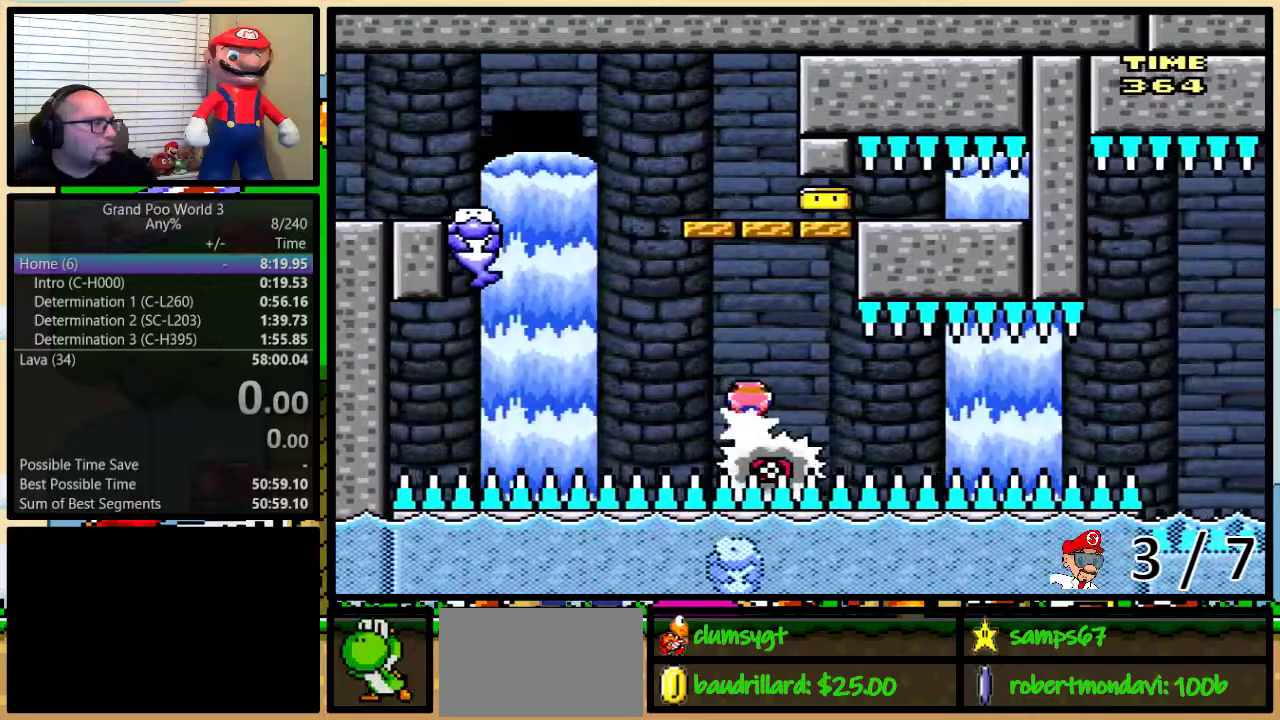
{"buttons": ["Y"], "events": []}
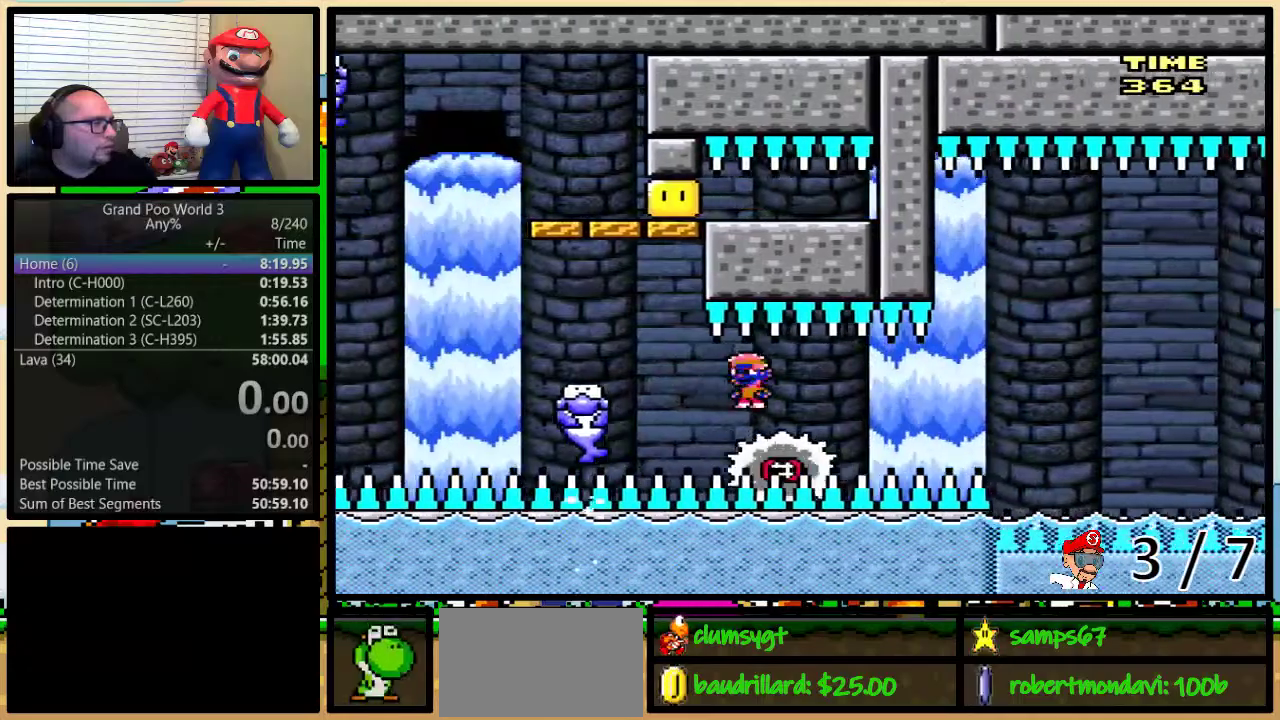
{"buttons": ["A", "Y", "DPAD_RIGHT"], "events": [[50, "DPAD_RIGHT", "down"], [117, "DPAD_RIGHT", "up"], [400, "DPAD_RIGHT", "down"], [451, "A", "down"]]}
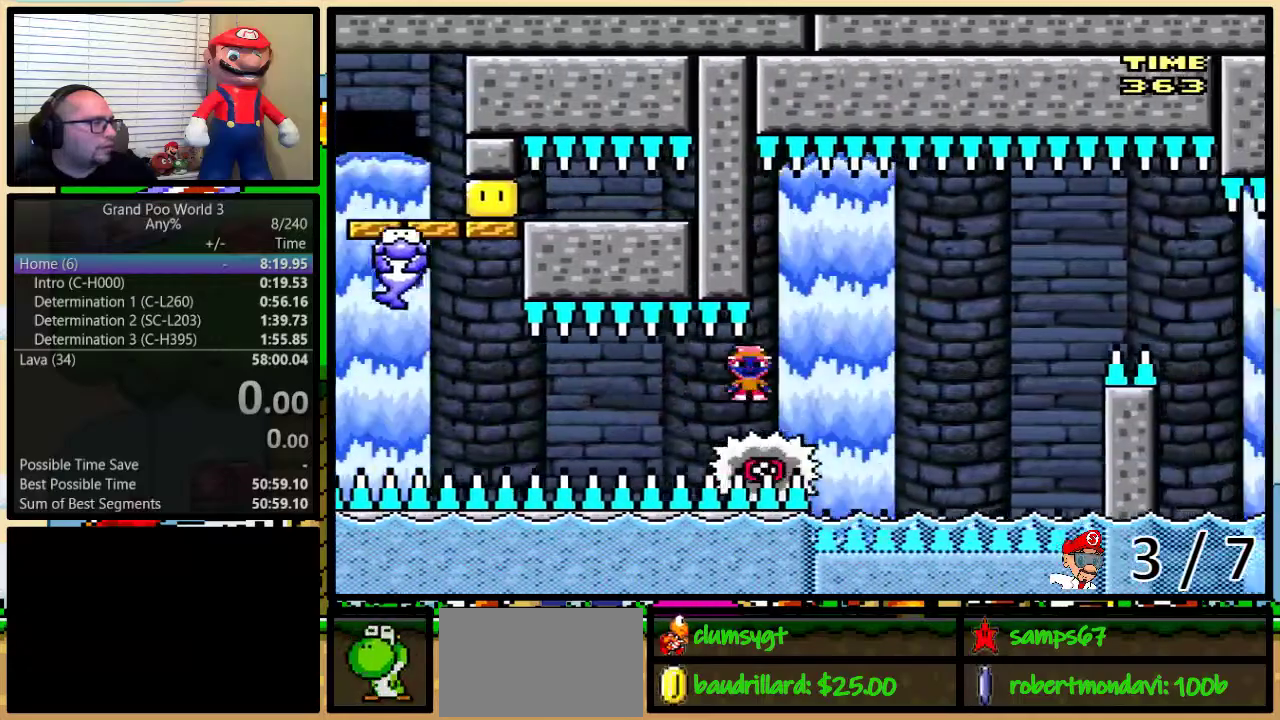
{"buttons": ["A", "Y", "DPAD_UP", "DPAD_RIGHT"], "events": [[50, "A", "up"], [50, "DPAD_UP", "down"], [133, "A", "down"], [350, "A", "up"], [417, "A", "down"]]}
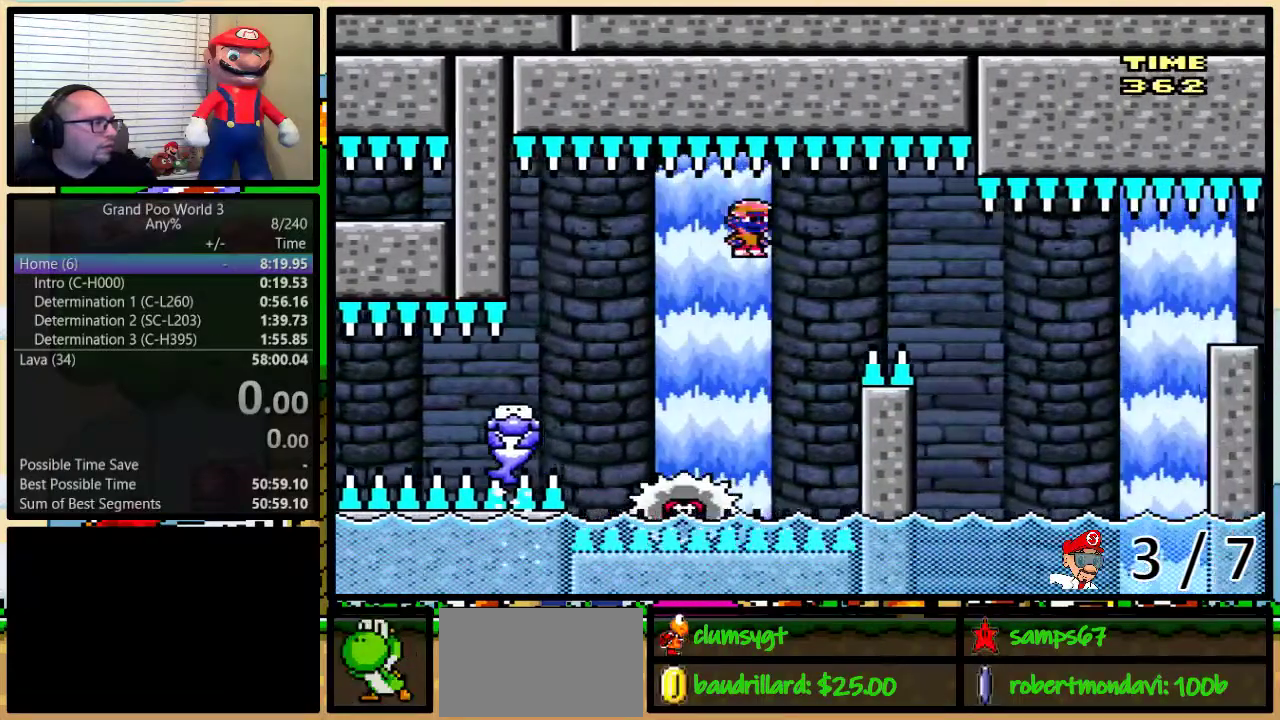
{"buttons": ["A", "Y", "DPAD_LEFT"], "events": [[451, "DPAD_RIGHT", "up"], [451, "DPAD_UP", "up"], [467, "DPAD_LEFT", "down"]]}
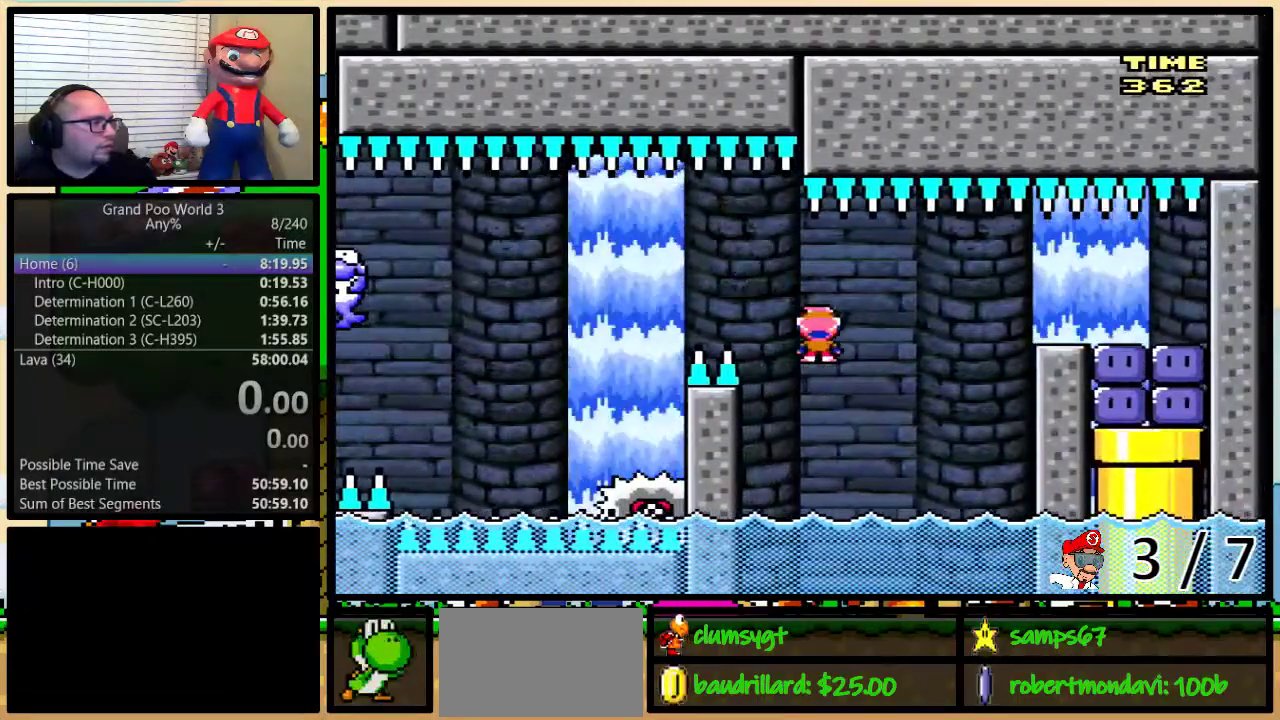
{"buttons": ["B", "Y", "DPAD_UP", "DPAD_RIGHT"], "events": [[66, "DPAD_LEFT", "up"], [66, "DPAD_RIGHT", "down"], [166, "A", "up"], [200, "DPAD_UP", "down"], [250, "B", "down"]]}
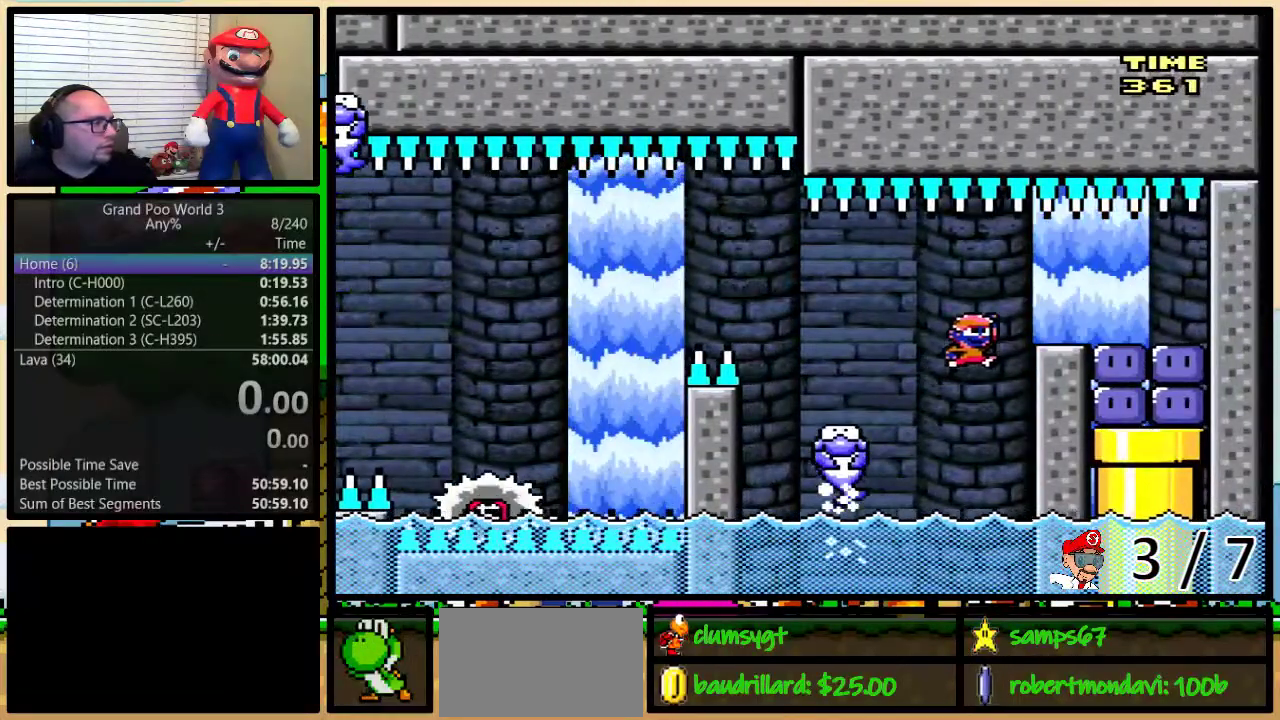
{"buttons": ["Y", "DPAD_RIGHT"], "events": [[17, "DPAD_UP", "up"], [67, "B", "up"], [234, "DPAD_LEFT", "down"], [234, "DPAD_RIGHT", "up"], [234, "Y", "up"], [284, "Y", "down"], [384, "Y", "up"], [451, "DPAD_LEFT", "up"], [451, "DPAD_RIGHT", "down"], [467, "Y", "down"]]}
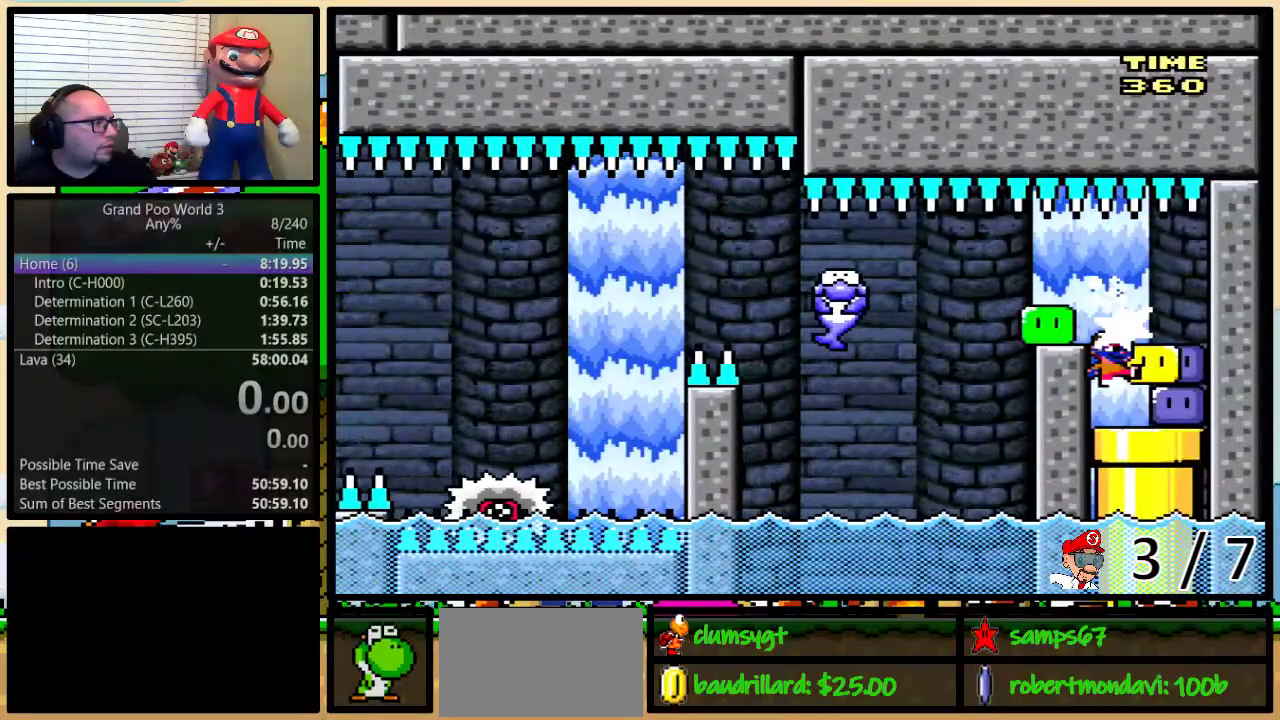
{"buttons": ["Y", "DPAD_DOWN"], "events": [[66, "Y", "up"], [133, "DPAD_UP", "down"], [250, "Y", "down"], [317, "DPAD_DOWN", "down"], [317, "DPAD_UP", "up"], [350, "DPAD_RIGHT", "up"]]}
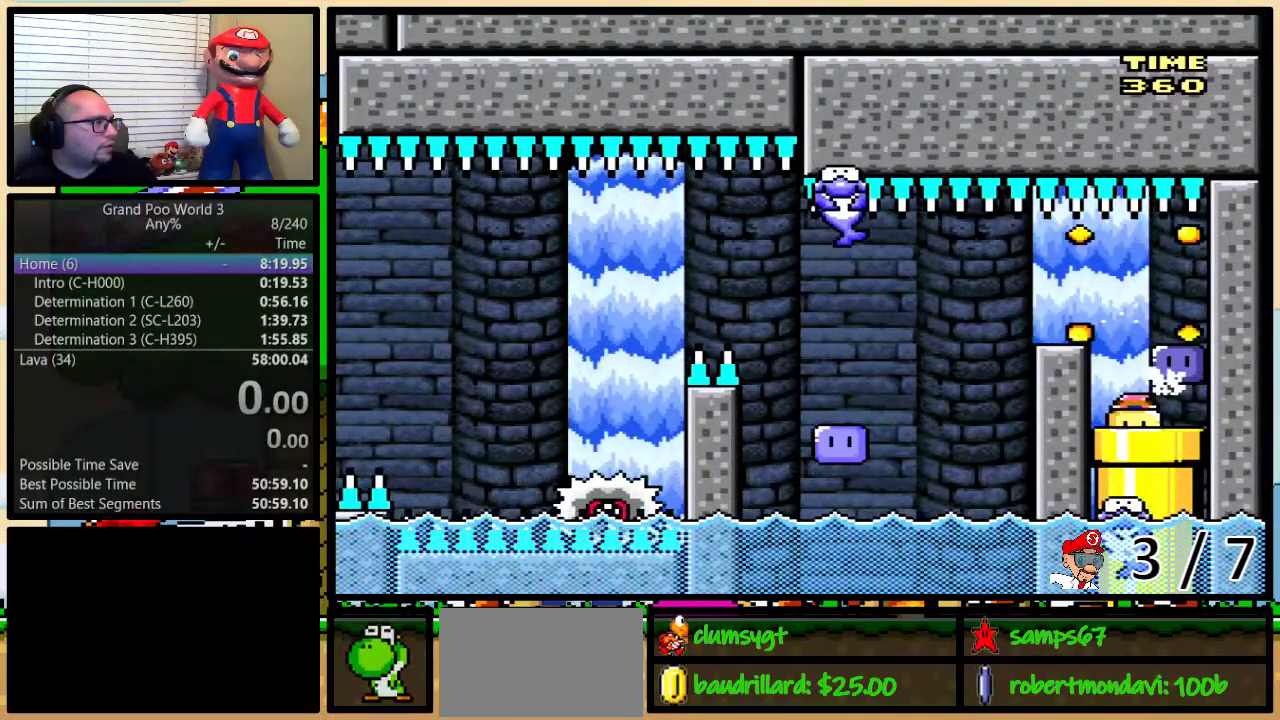
{"buttons": [], "events": [[150, "DPAD_DOWN", "up"], [150, "Y", "up"]]}
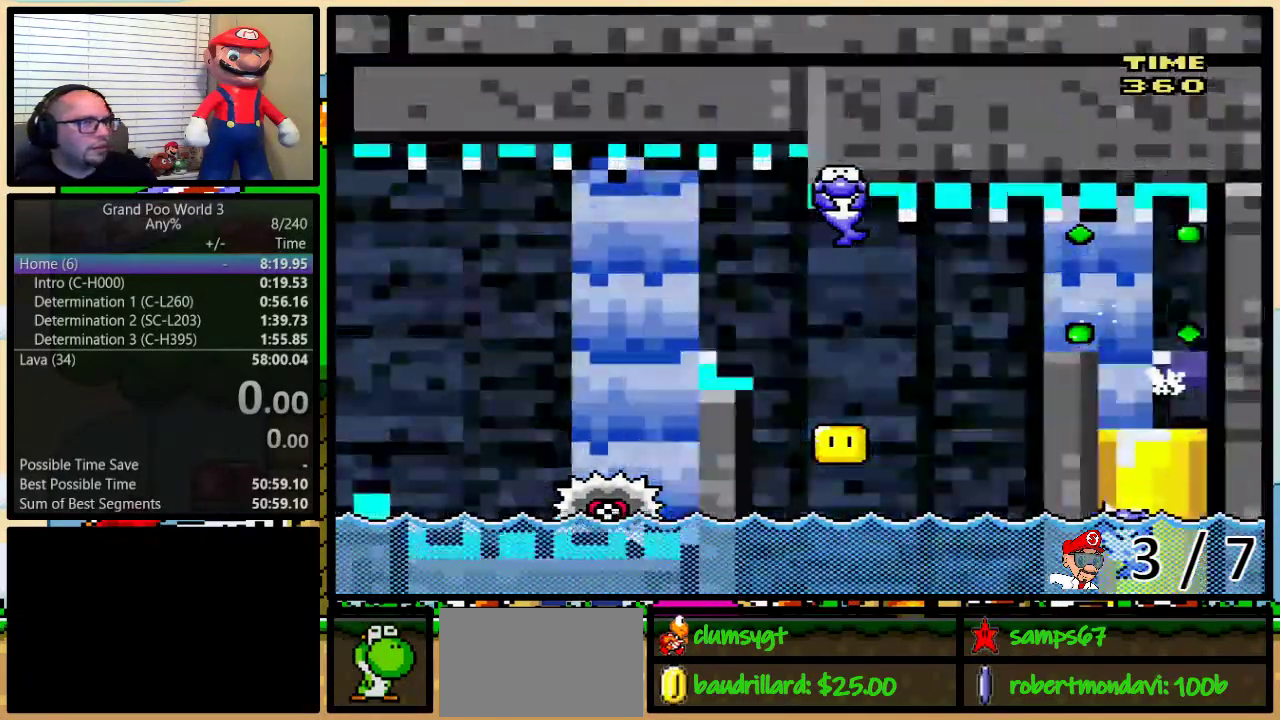
{"buttons": [], "events": []}
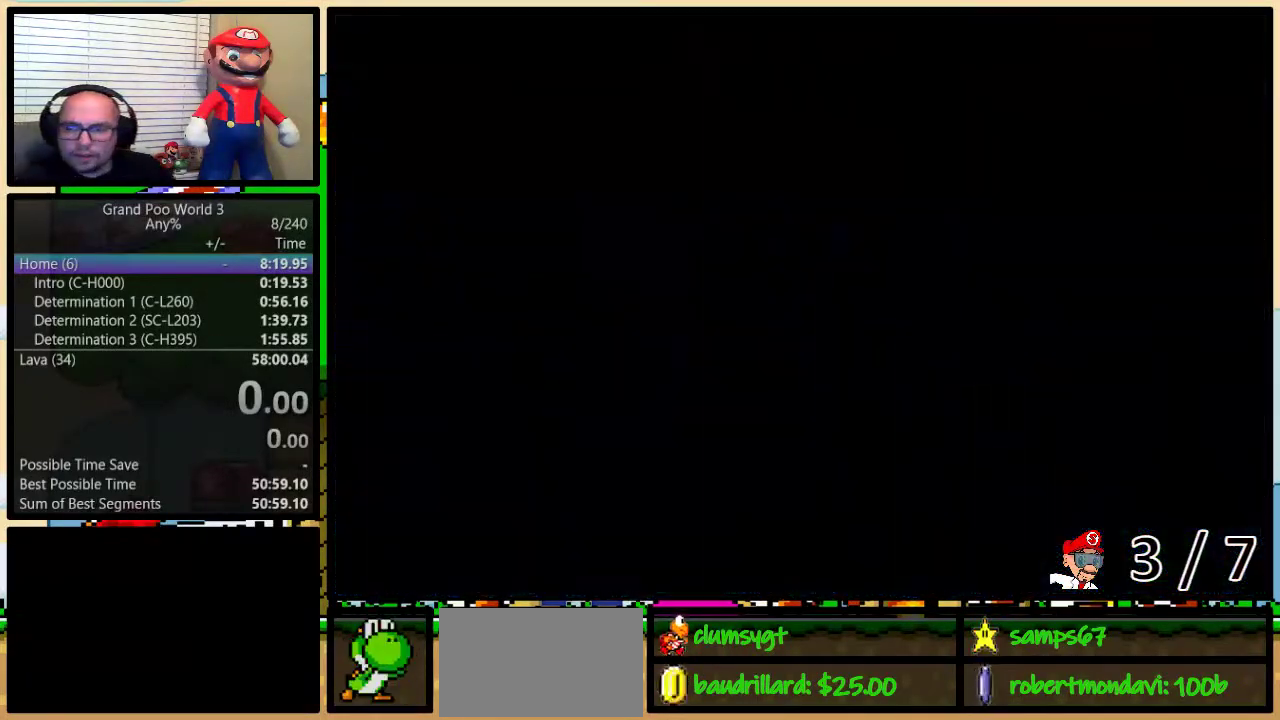
{"buttons": ["DPAD_RIGHT"], "events": [[400, "DPAD_RIGHT", "down"]]}
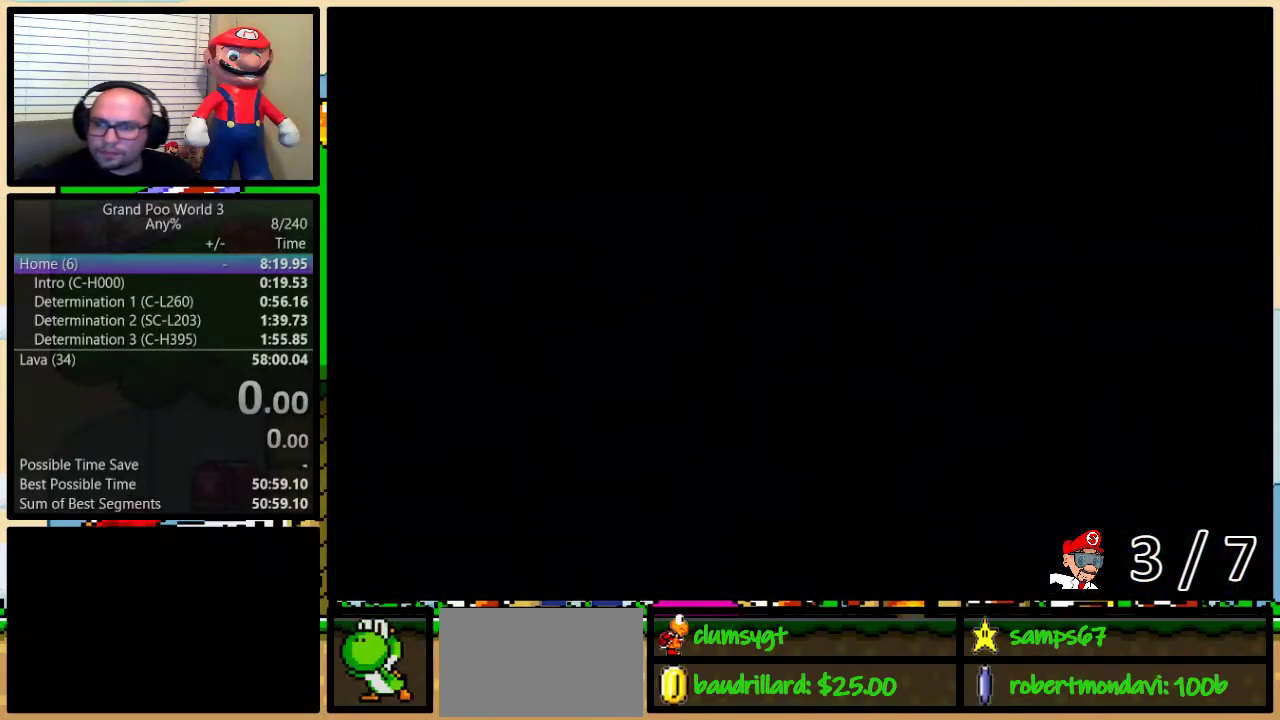
{"buttons": [], "events": [[50, "DPAD_RIGHT", "up"]]}